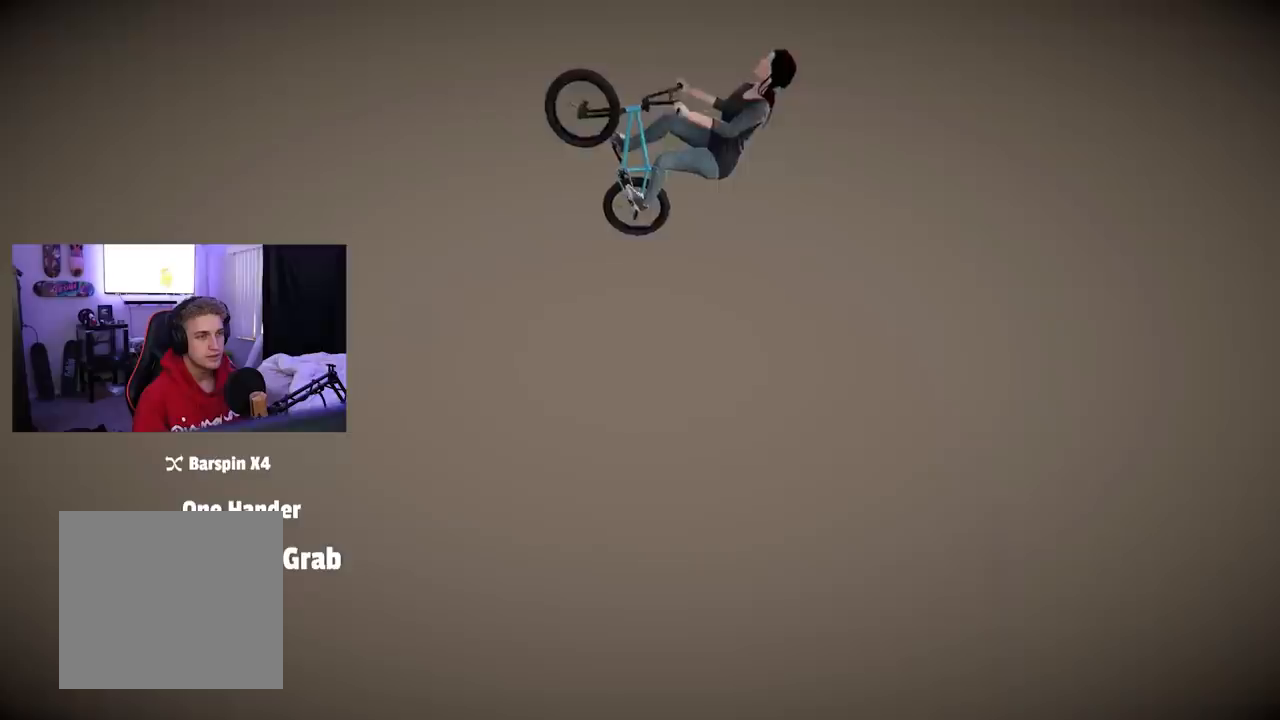
Gameplay with a controller (Xbox layout); each line is a JSON object with the inputs held at the frame after it. "events" lists button and stick changes between this image and that frame as [ms after this image, input, new state], when the widget could be followed in between. Not read: L3.
{"buttons": ["R1"], "left_stick": "right", "right_stick": "center", "events": [[34, "left_stick", "right"]]}
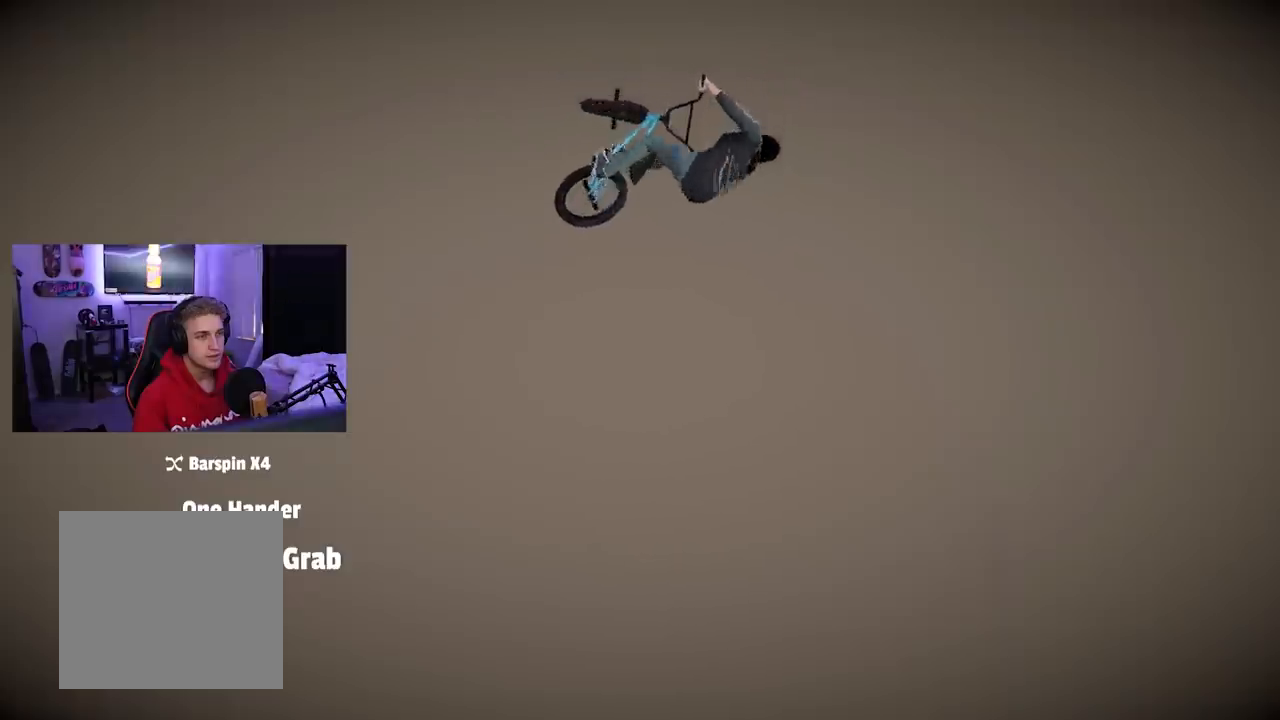
{"buttons": ["R1"], "left_stick": "left", "right_stick": "right", "events": [[66, "right_stick", "right"], [116, "left_stick", "down-right"], [233, "left_stick", "down-left"], [417, "left_stick", "left"]]}
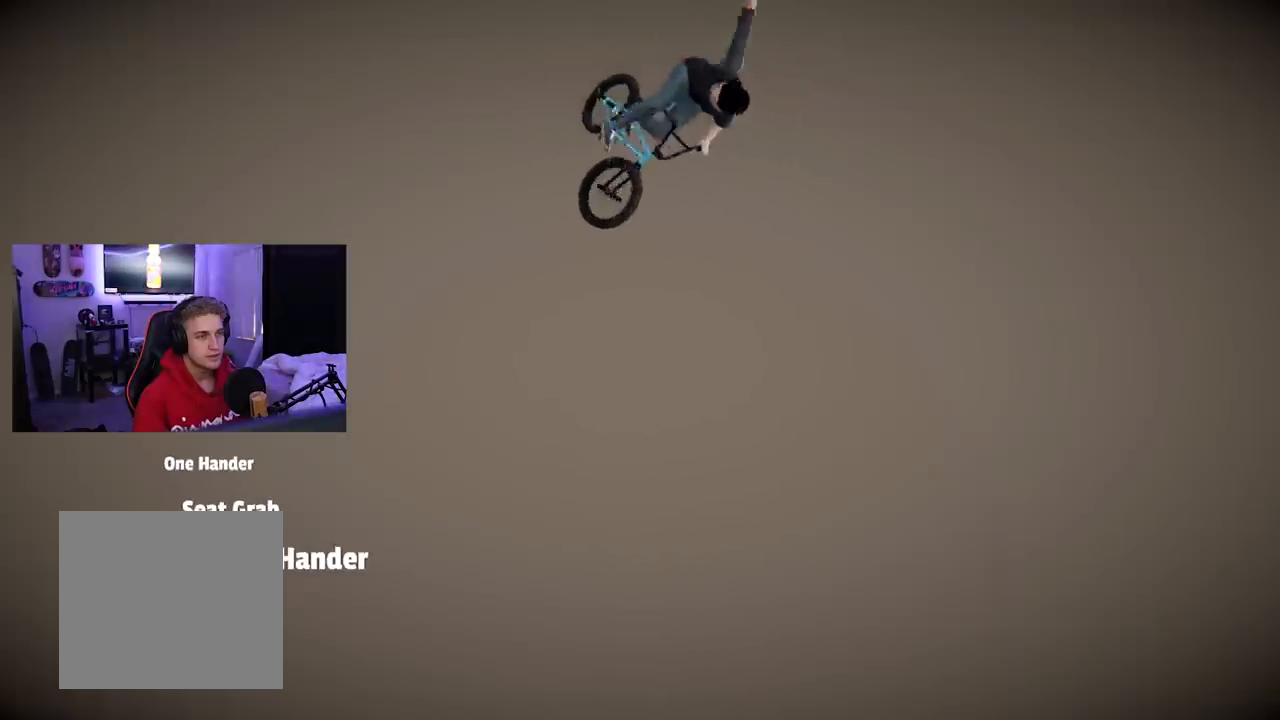
{"buttons": ["R1"], "left_stick": "up-left", "right_stick": "right", "events": [[17, "left_stick", "up-left"]]}
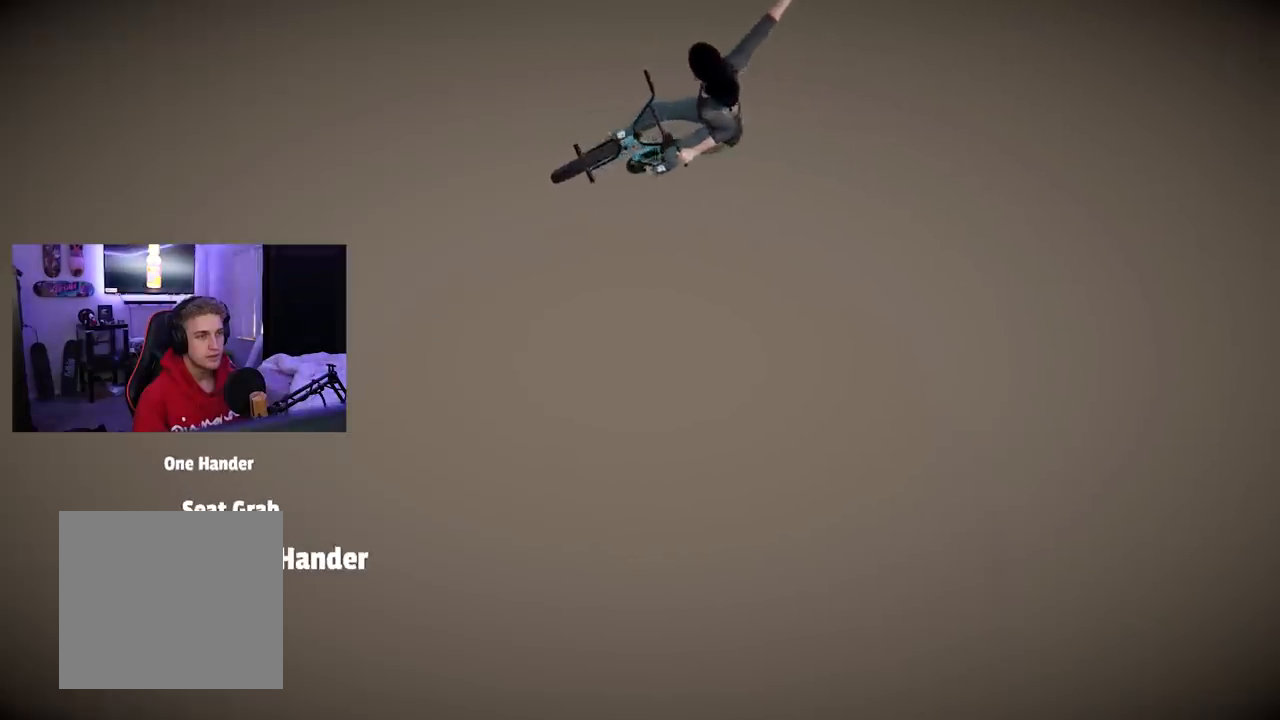
{"buttons": ["R1"], "left_stick": "up", "right_stick": "up", "events": [[66, "left_stick", "center"], [83, "right_stick", "down"], [167, "left_stick", "down"], [200, "right_stick", "left"], [217, "left_stick", "center"], [250, "R1", "up"], [350, "right_stick", "up-left"], [467, "R1", "down"], [467, "left_stick", "up"], [467, "right_stick", "up"]]}
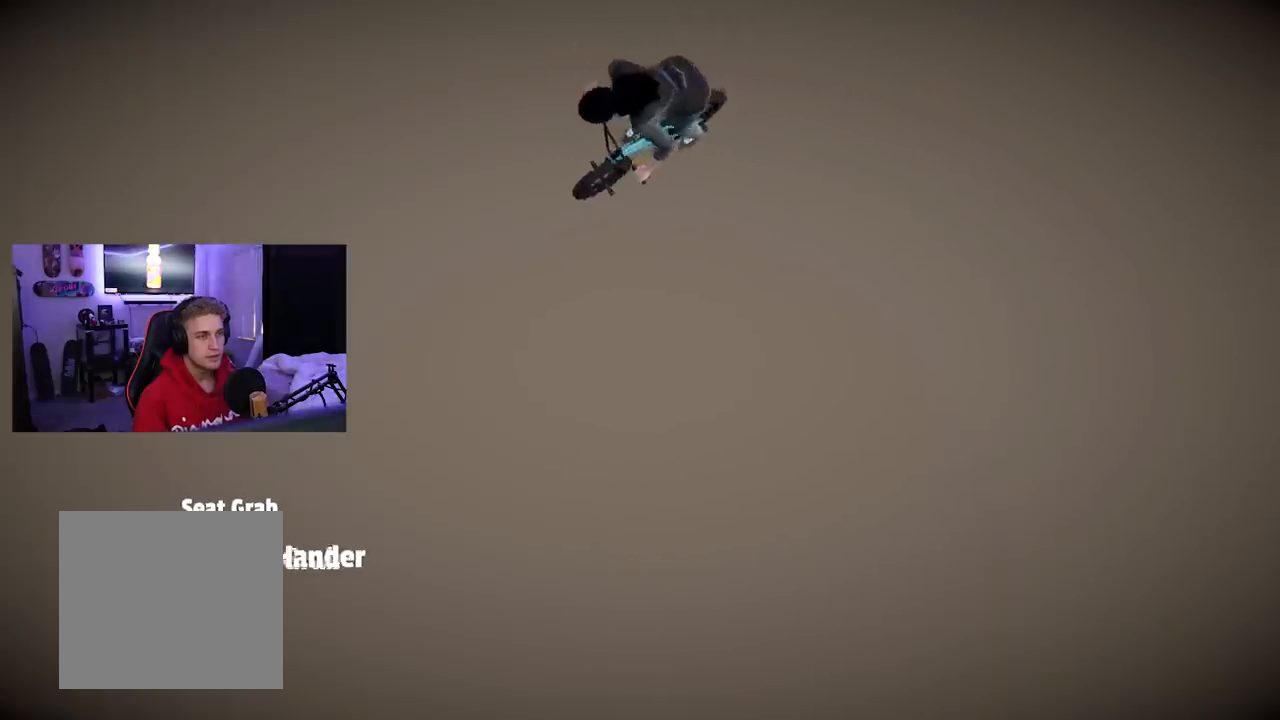
{"buttons": ["L1", "R1"], "left_stick": "right", "right_stick": "up-left", "events": [[50, "left_stick", "up-right"], [184, "right_stick", "up-left"], [451, "L1", "down"], [451, "left_stick", "right"]]}
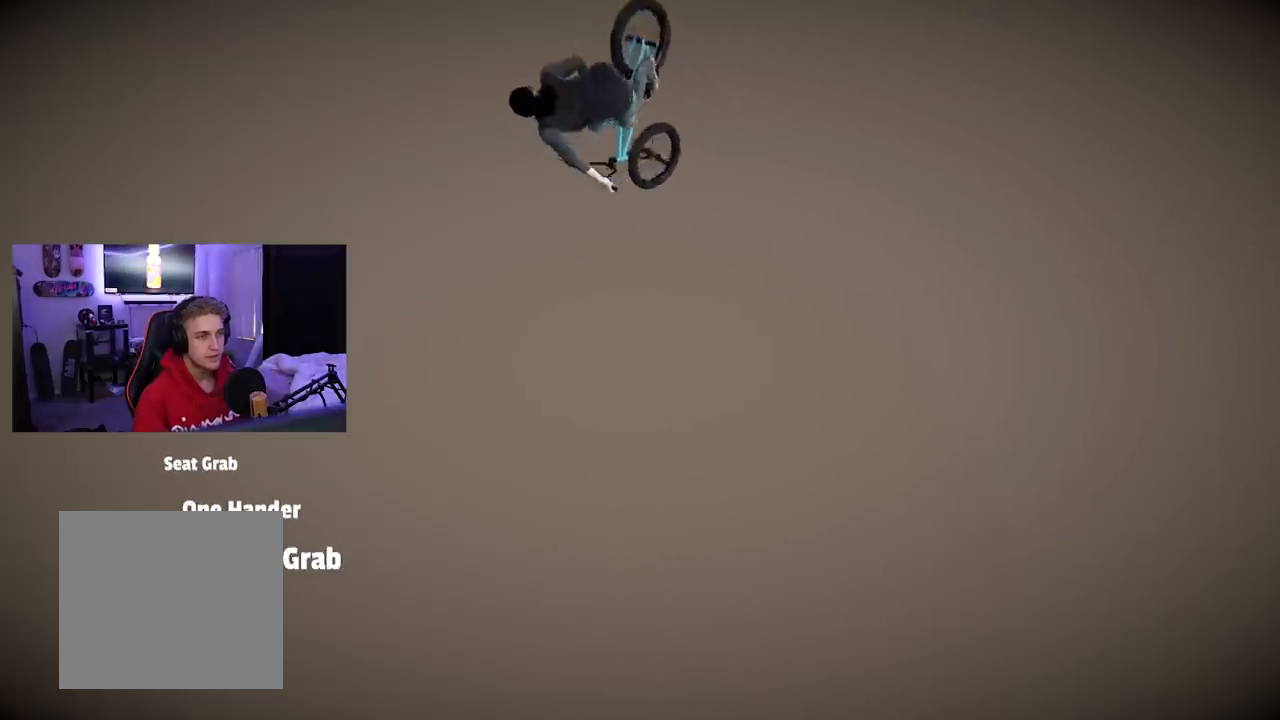
{"buttons": ["L1", "R1"], "left_stick": "down-right", "right_stick": "left", "events": [[400, "right_stick", "left"], [500, "left_stick", "down-right"]]}
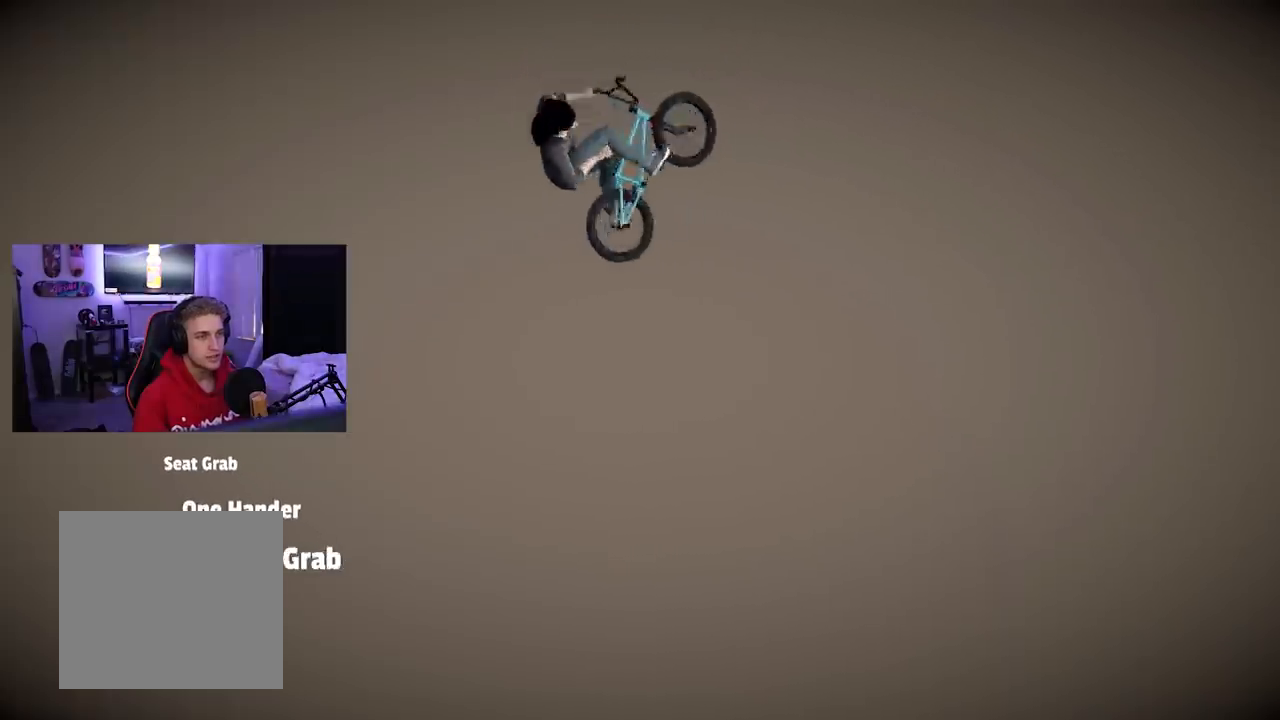
{"buttons": [], "left_stick": "left", "right_stick": "right", "events": [[34, "right_stick", "down-left"], [100, "L1", "up"], [334, "R1", "up"], [367, "left_stick", "left"], [451, "right_stick", "right"]]}
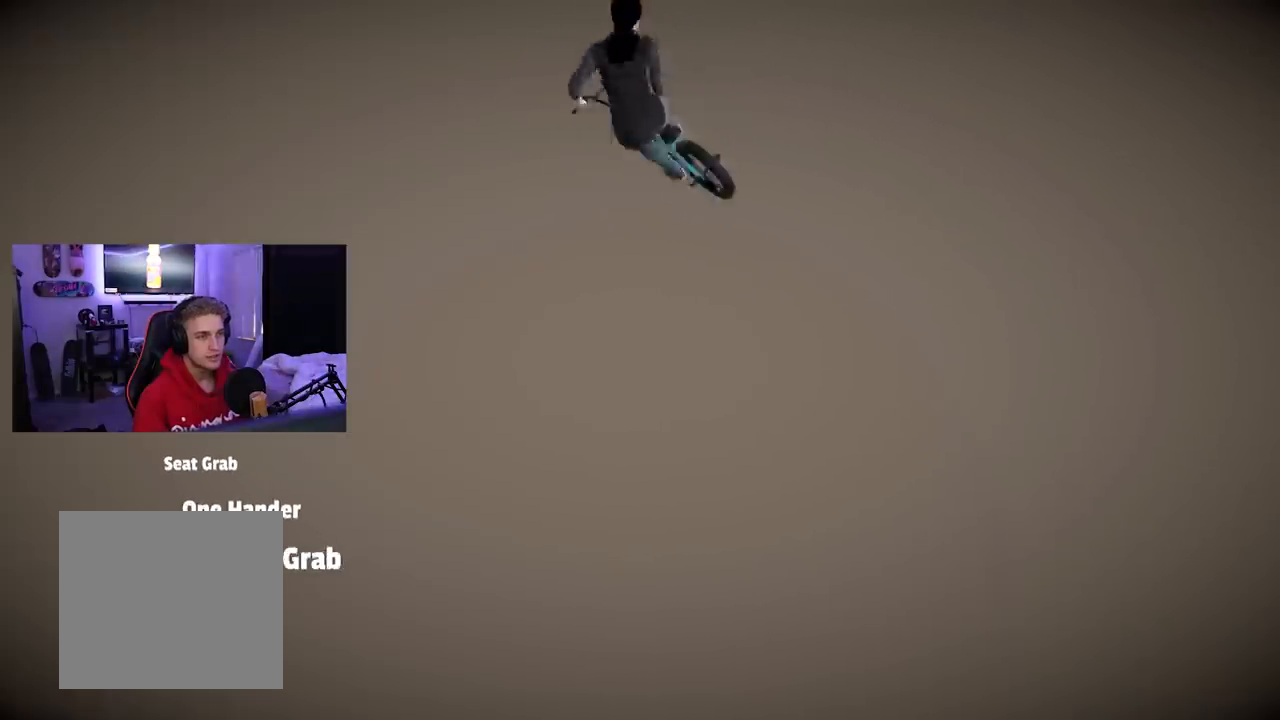
{"buttons": ["R1"], "left_stick": "left", "right_stick": "up", "events": [[33, "right_stick", "up-right"], [100, "R1", "down"], [383, "right_stick", "up"]]}
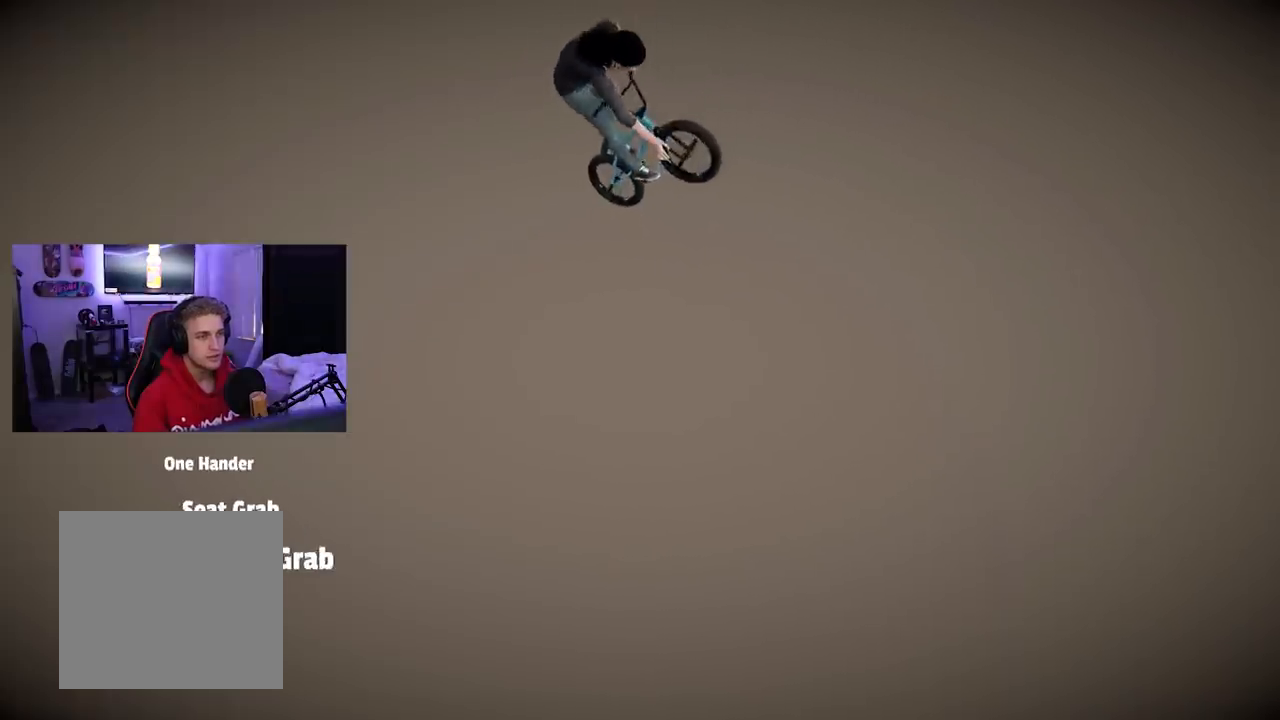
{"buttons": [], "left_stick": "down", "right_stick": "up", "events": [[67, "right_stick", "up-left"], [200, "right_stick", "down-left"], [300, "left_stick", "center"], [300, "right_stick", "center"], [317, "R1", "up"], [484, "right_stick", "up"], [501, "left_stick", "down"]]}
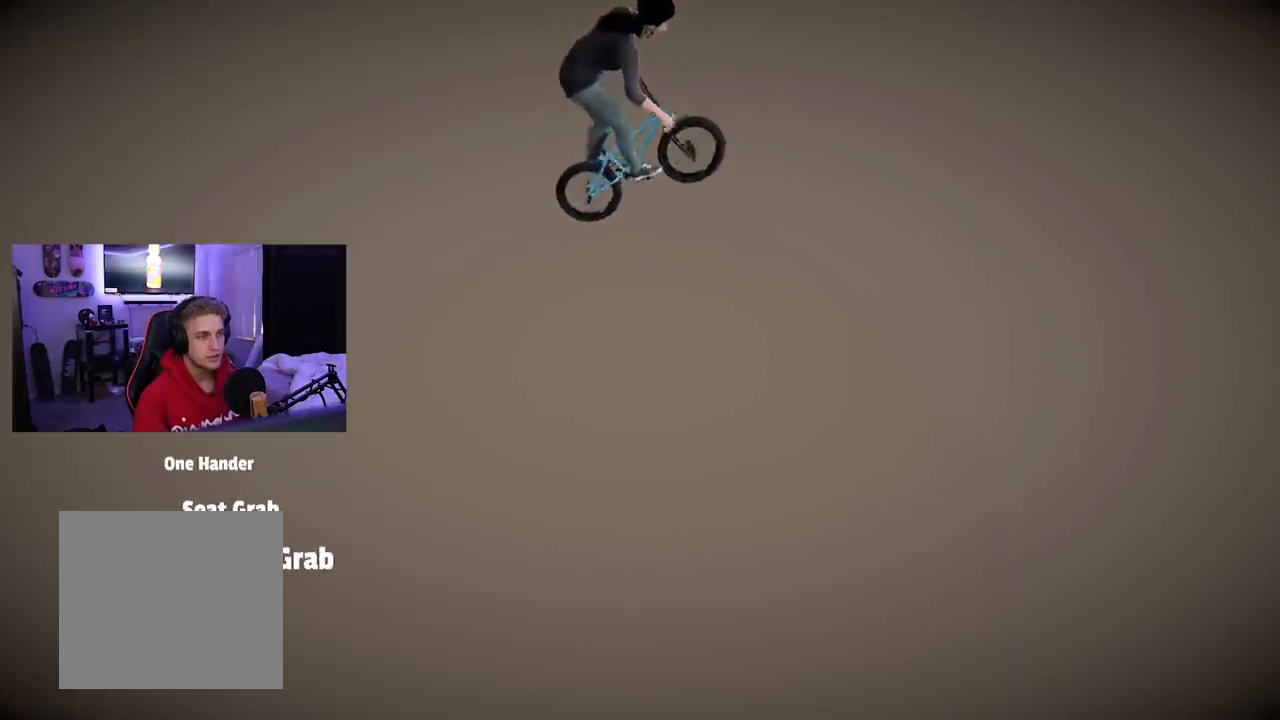
{"buttons": ["R1"], "left_stick": "up-left", "right_stick": "down-left", "events": [[133, "R1", "down"], [233, "left_stick", "up-left"], [233, "right_stick", "down-left"]]}
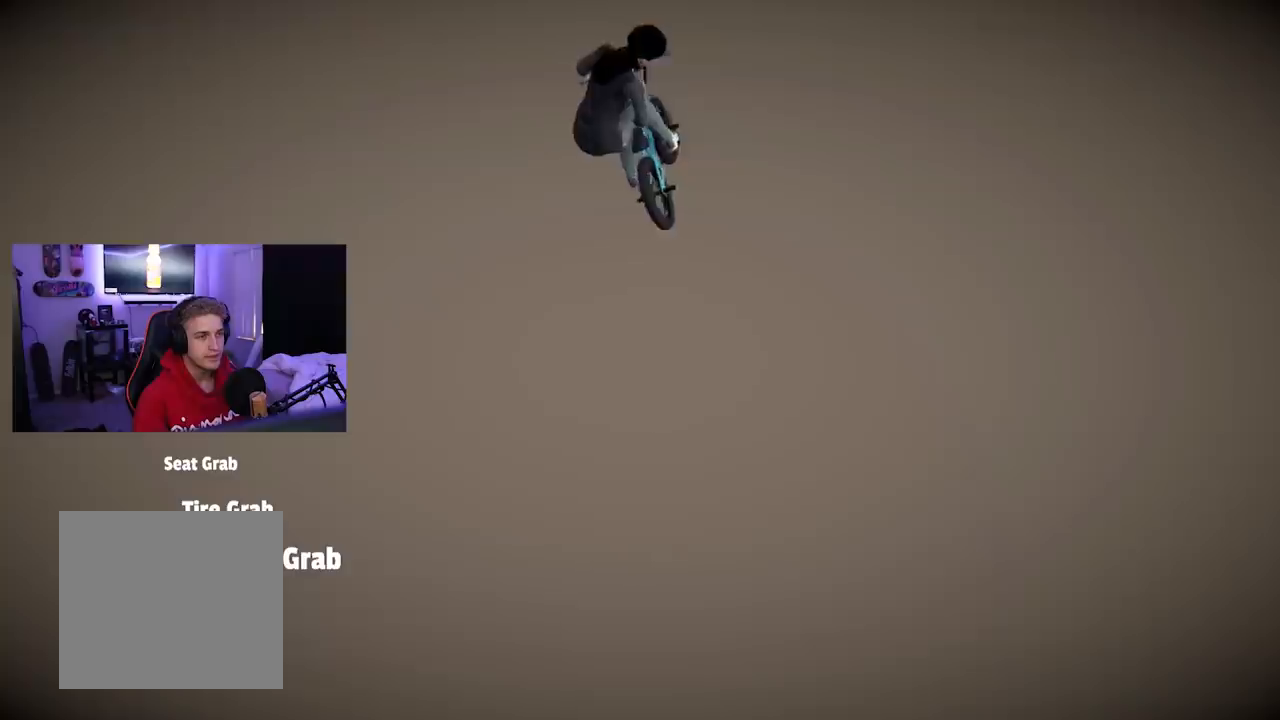
{"buttons": [], "left_stick": "down-left", "right_stick": "center", "events": [[351, "left_stick", "left"], [367, "right_stick", "center"], [467, "left_stick", "down-left"], [484, "R1", "up"]]}
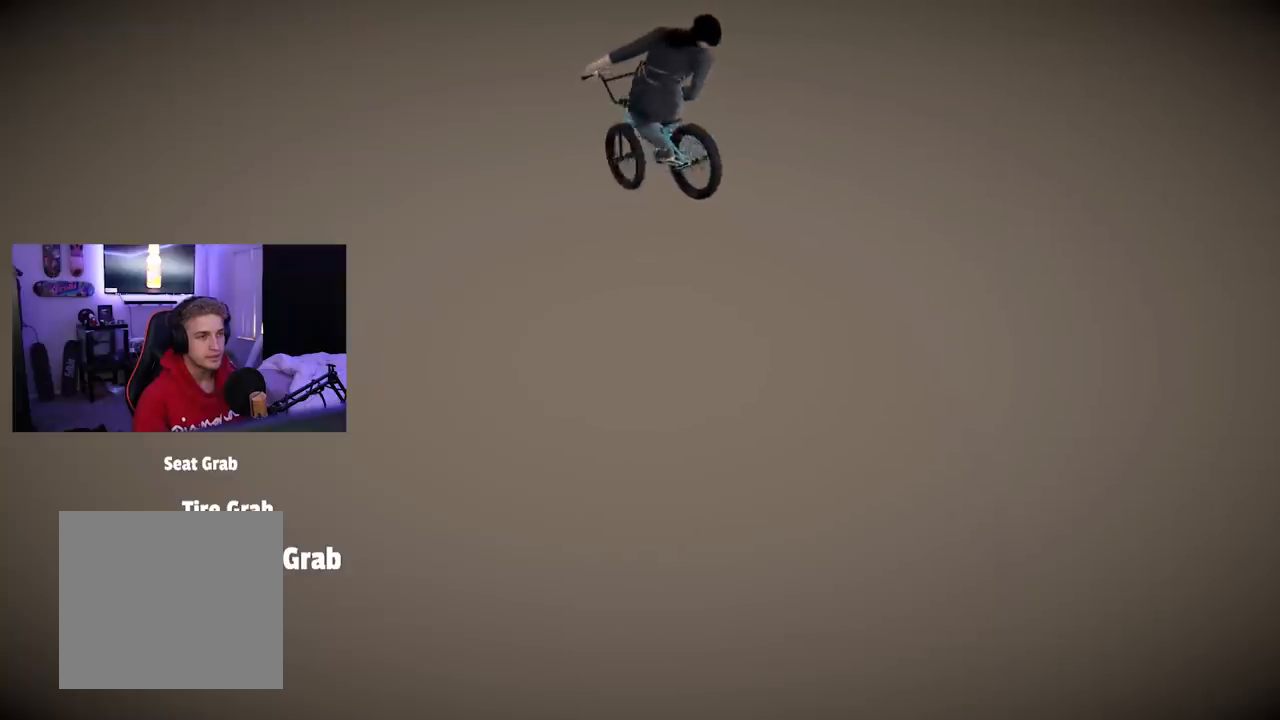
{"buttons": ["X"], "left_stick": "down-right", "right_stick": "center", "events": [[116, "left_stick", "down-right"], [350, "X", "down"]]}
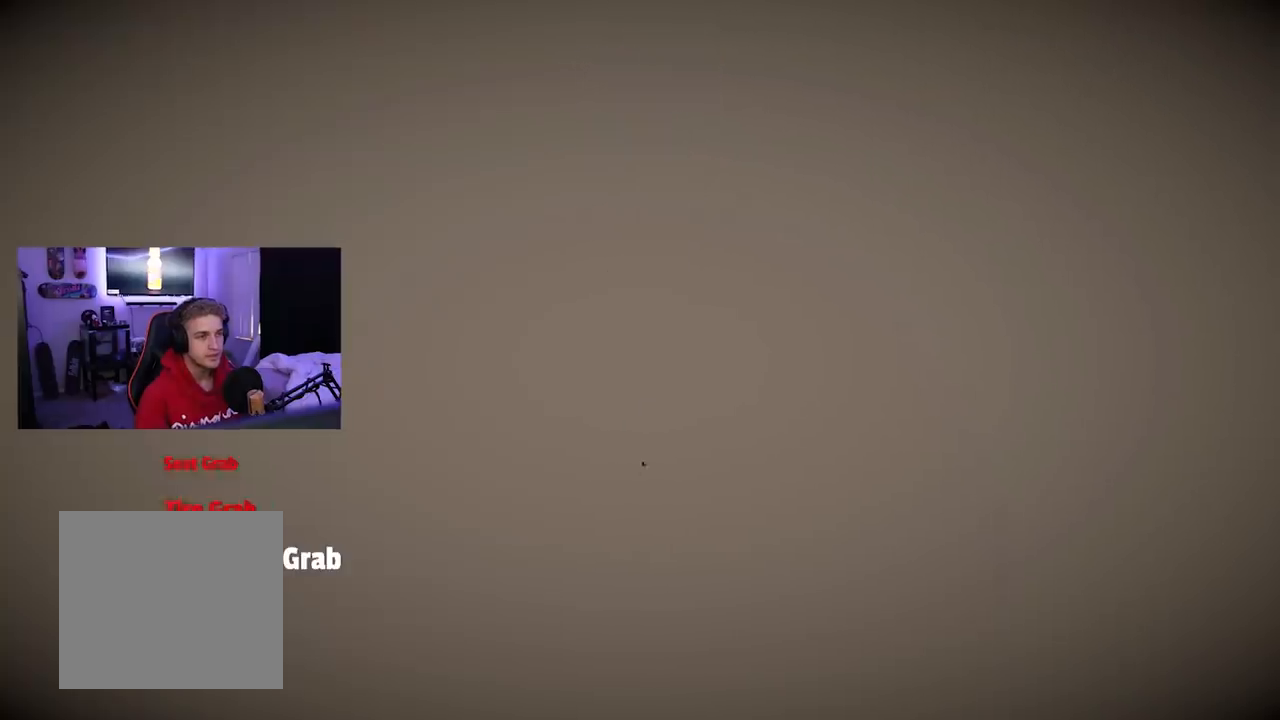
{"buttons": [], "left_stick": "center", "right_stick": "center", "events": [[200, "X", "up"], [300, "left_stick", "center"]]}
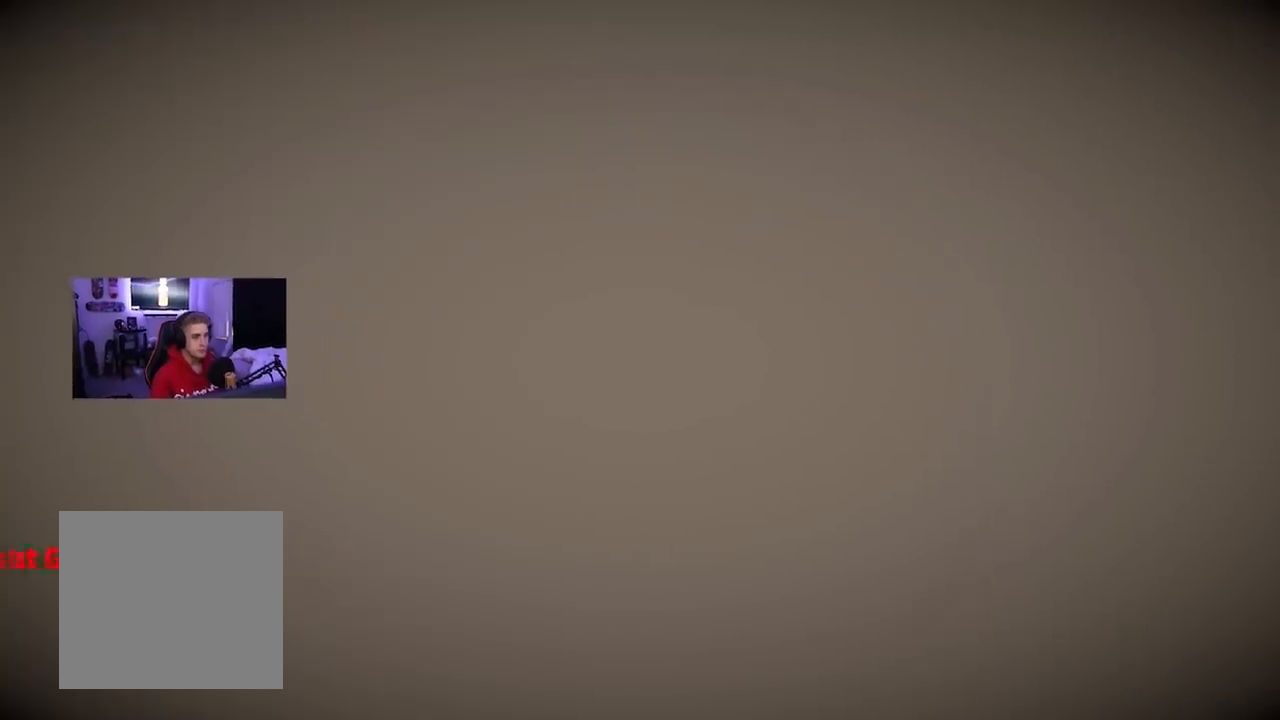
{"buttons": [], "left_stick": "center", "right_stick": "center", "events": []}
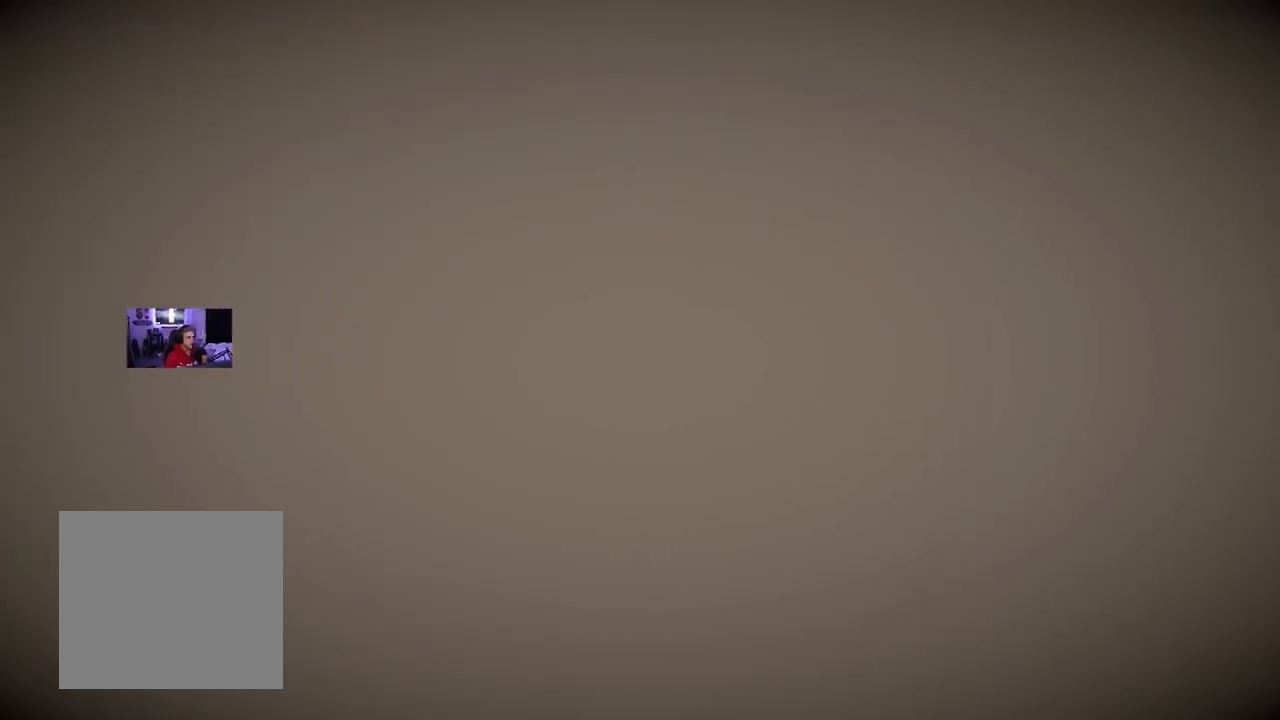
{"buttons": [], "left_stick": "center", "right_stick": "center", "events": []}
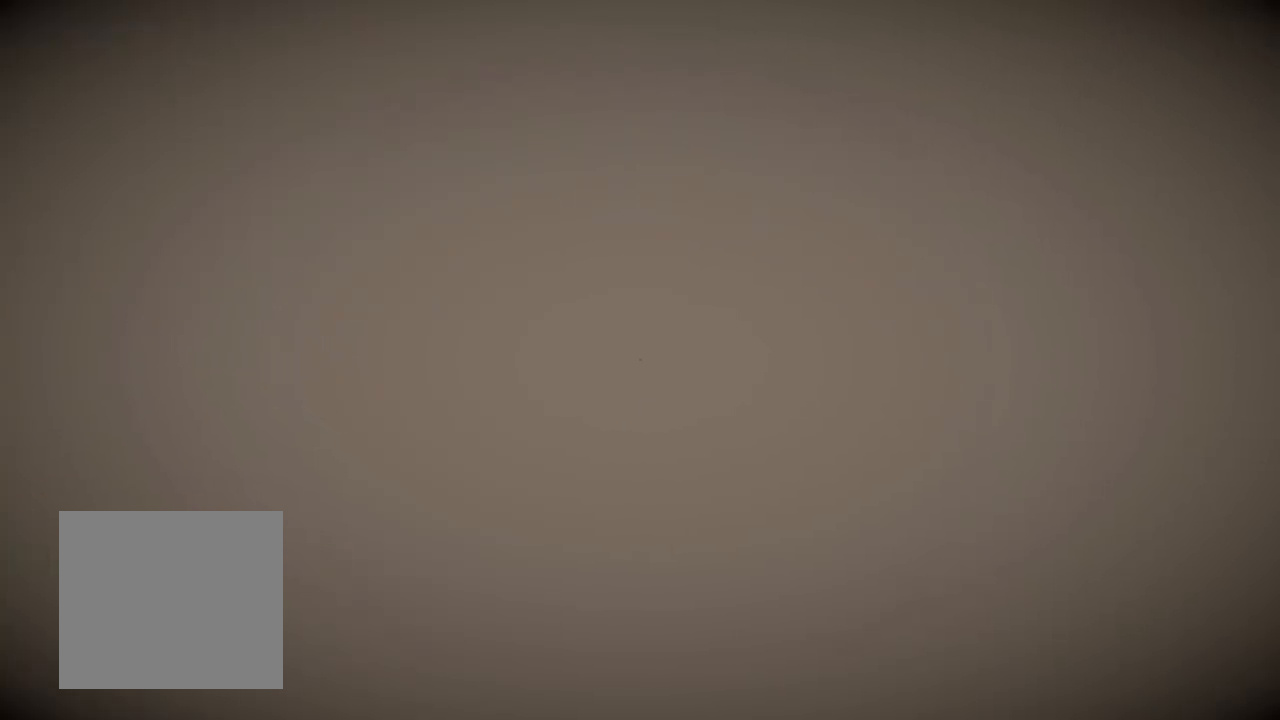
{"buttons": ["A"], "left_stick": "center", "right_stick": "center", "events": [[17, "A", "down"], [33, "left_stick", "left"], [167, "left_stick", "center"]]}
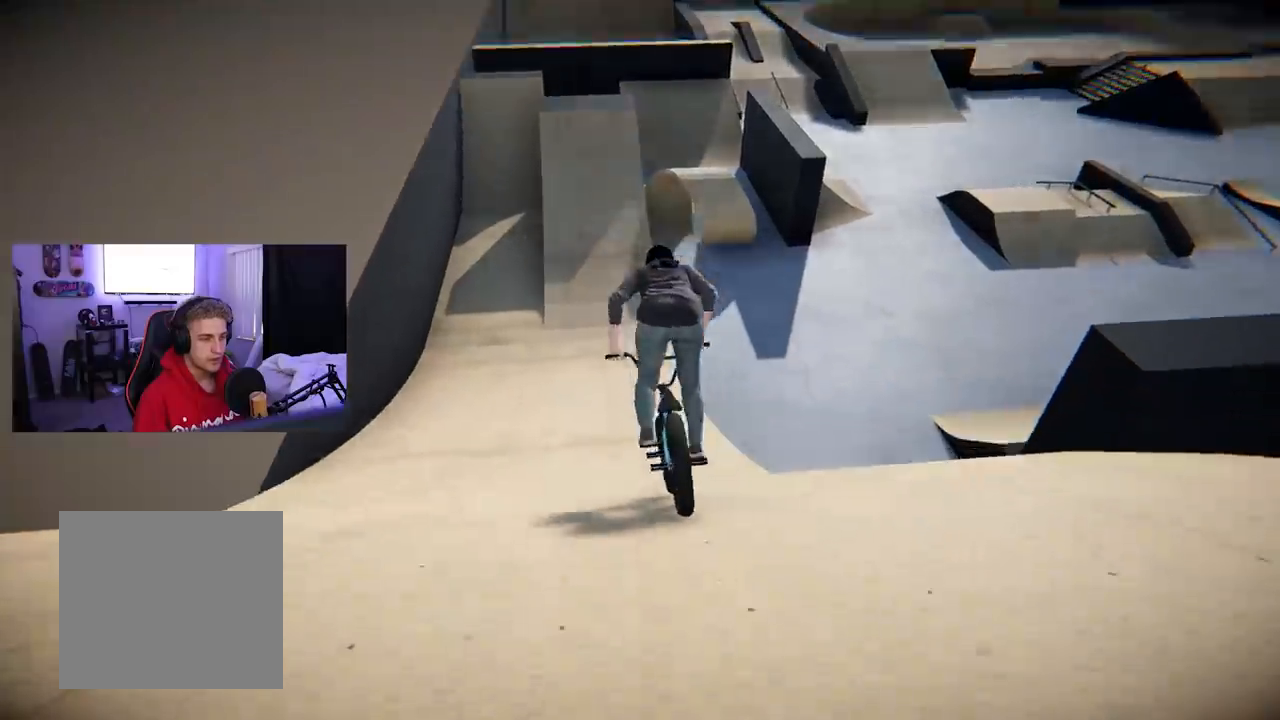
{"buttons": [], "left_stick": "center", "right_stick": "center", "events": [[316, "A", "up"]]}
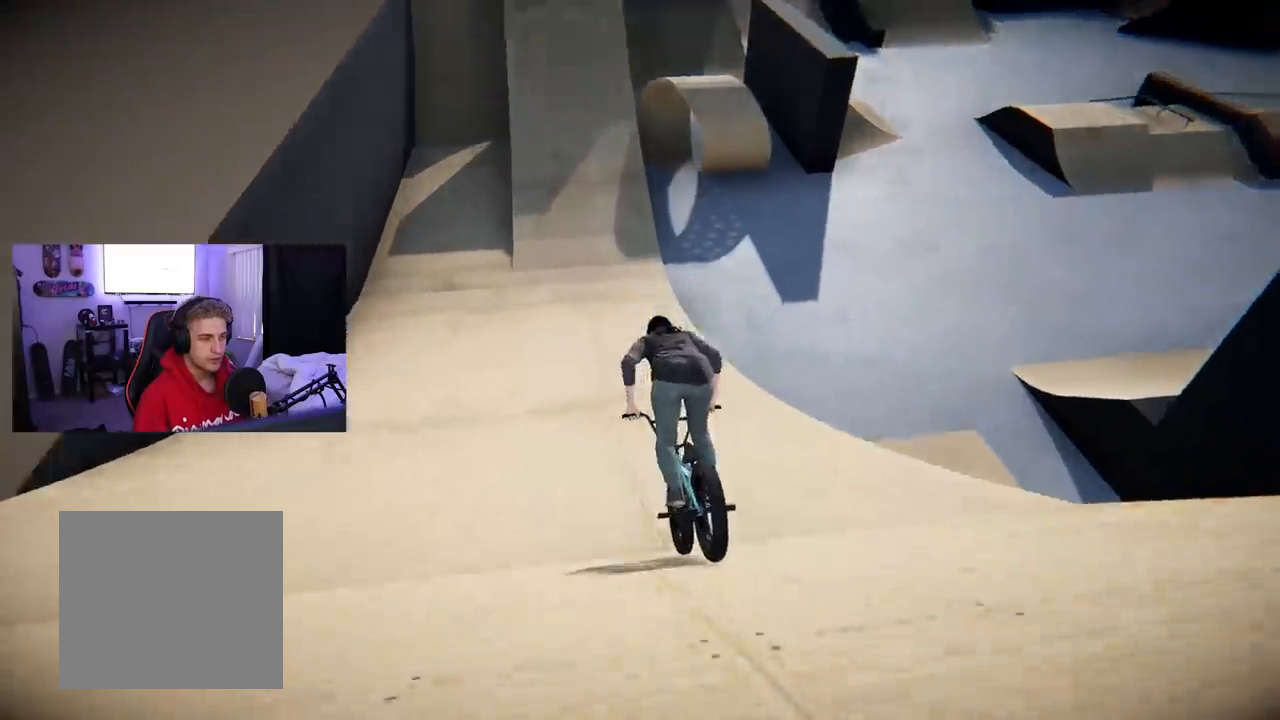
{"buttons": [], "left_stick": "right", "right_stick": "center", "events": [[83, "left_stick", "left"], [167, "left_stick", "center"], [434, "left_stick", "right"]]}
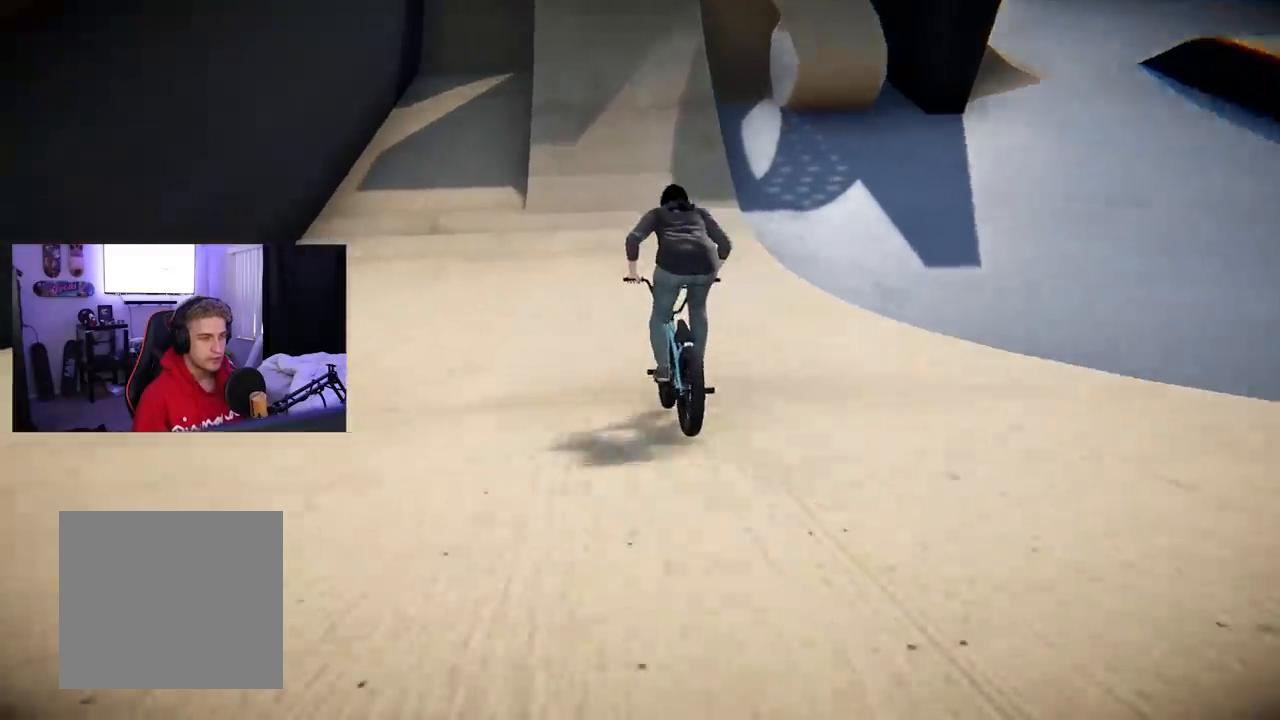
{"buttons": [], "left_stick": "center", "right_stick": "center", "events": [[33, "left_stick", "center"]]}
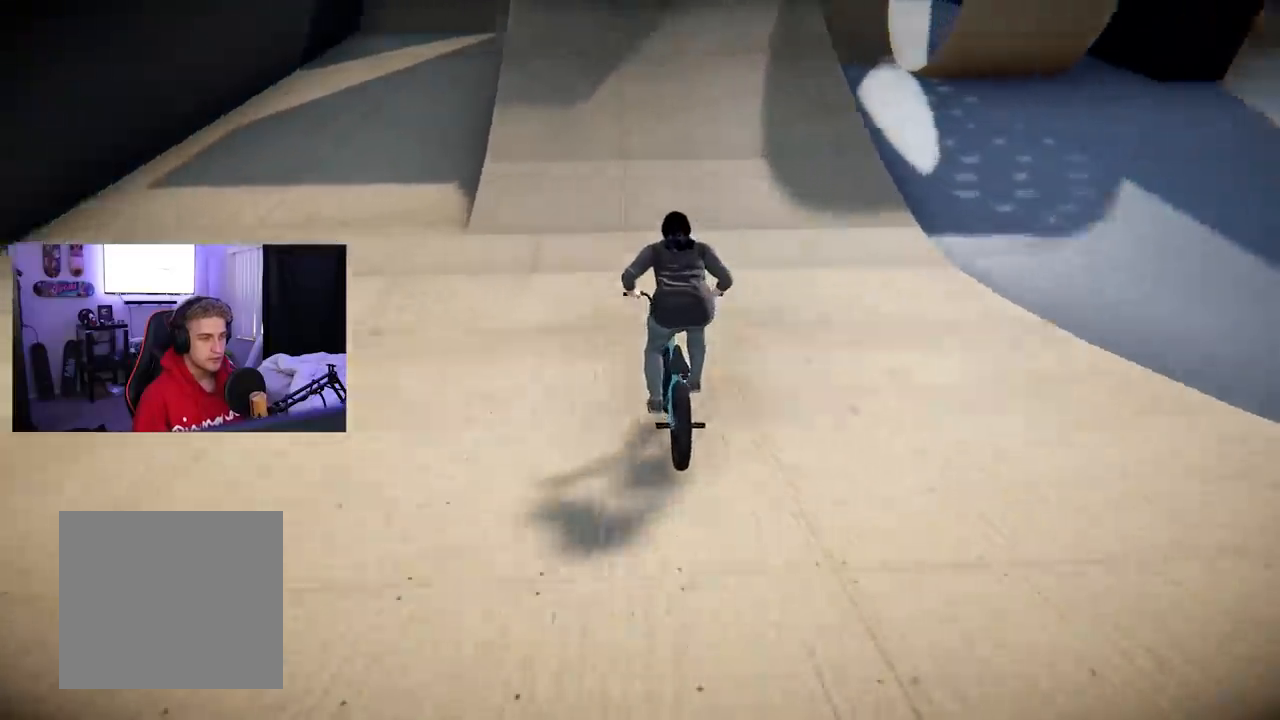
{"buttons": [], "left_stick": "center", "right_stick": "down", "events": [[150, "right_stick", "down"]]}
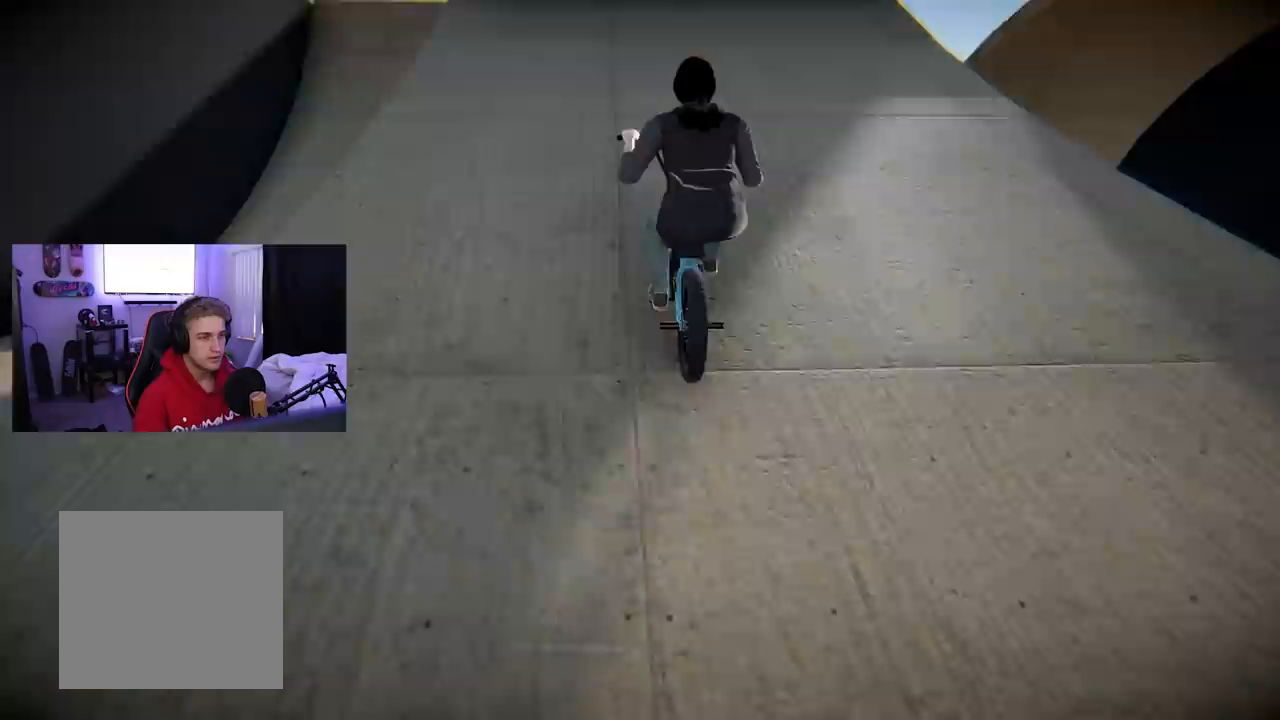
{"buttons": [], "left_stick": "left", "right_stick": "center", "events": [[451, "right_stick", "up"], [501, "left_stick", "left"], [501, "right_stick", "center"]]}
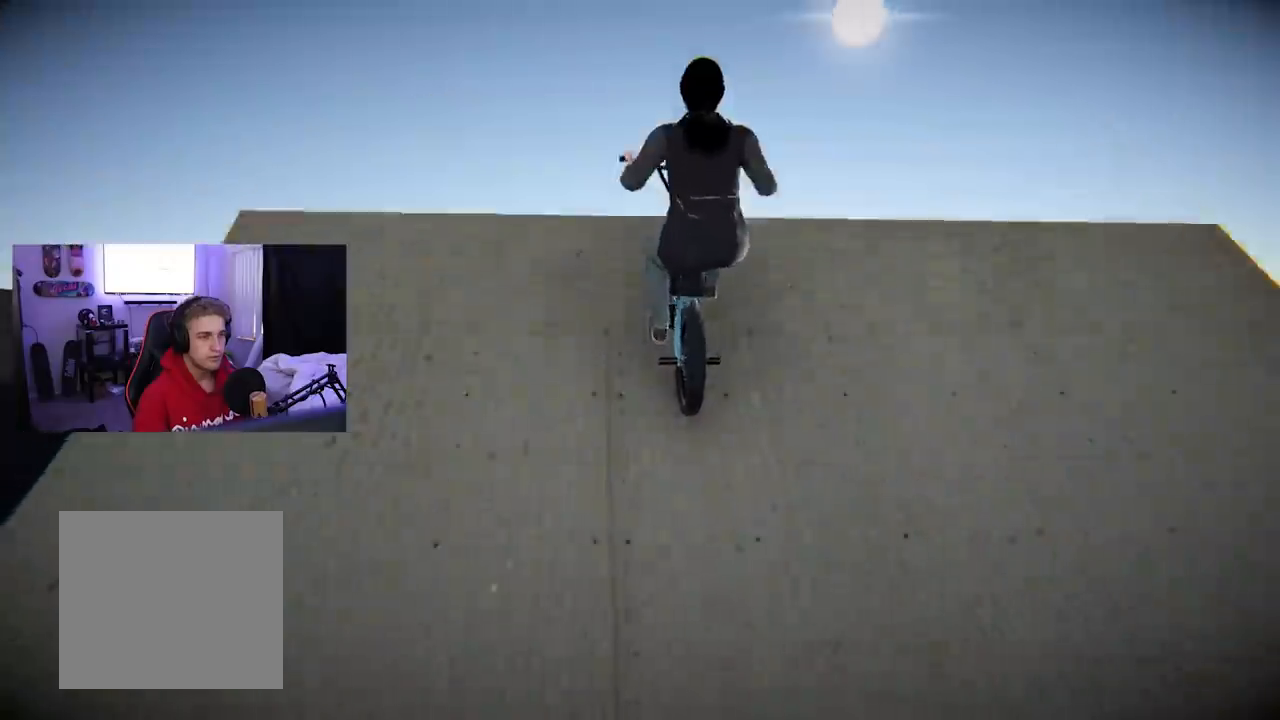
{"buttons": ["R1"], "left_stick": "left", "right_stick": "up-left", "events": [[217, "R1", "down"], [284, "right_stick", "up-left"]]}
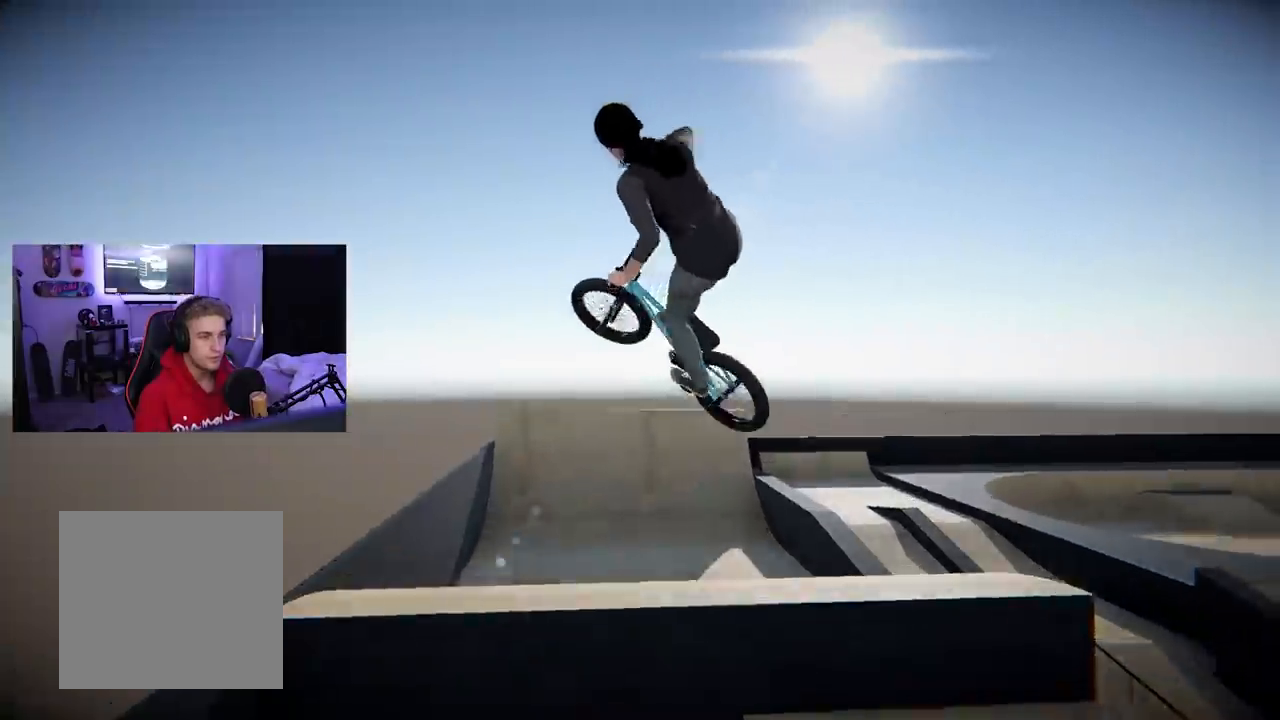
{"buttons": ["R1"], "left_stick": "center", "right_stick": "up-left", "events": [[83, "left_stick", "center"]]}
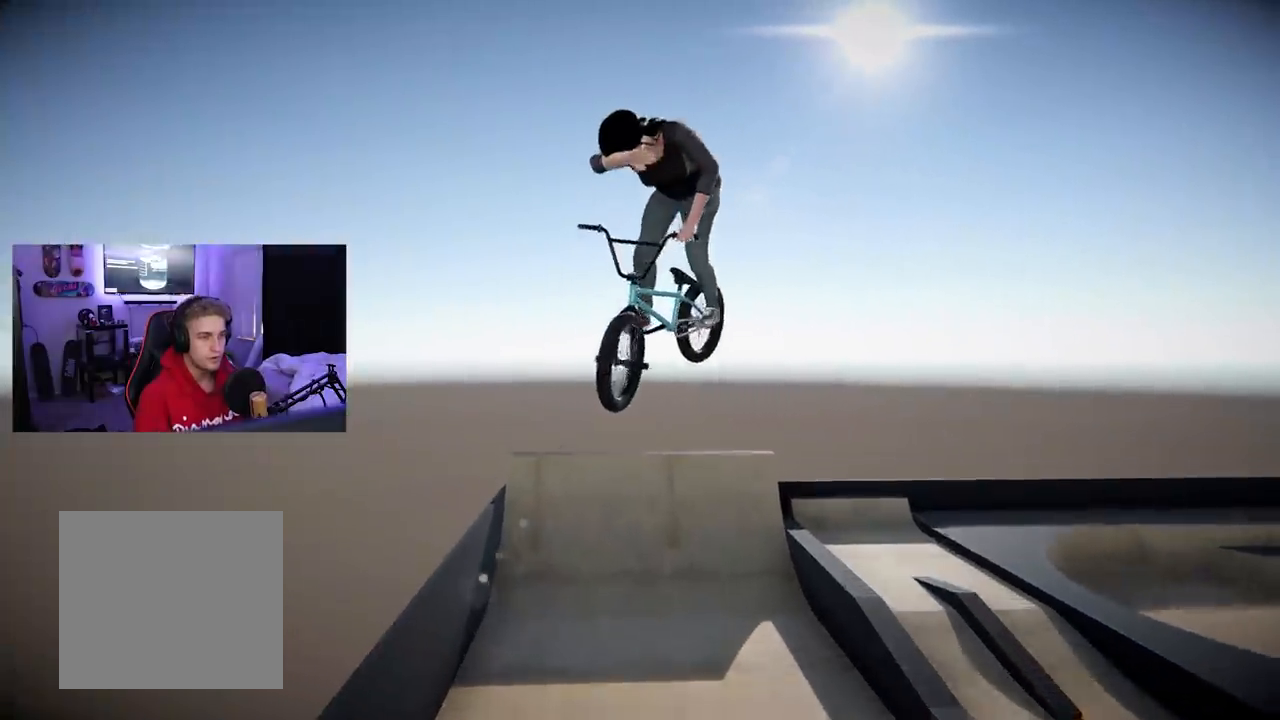
{"buttons": ["R1"], "left_stick": "left", "right_stick": "up-left", "events": [[267, "left_stick", "left"]]}
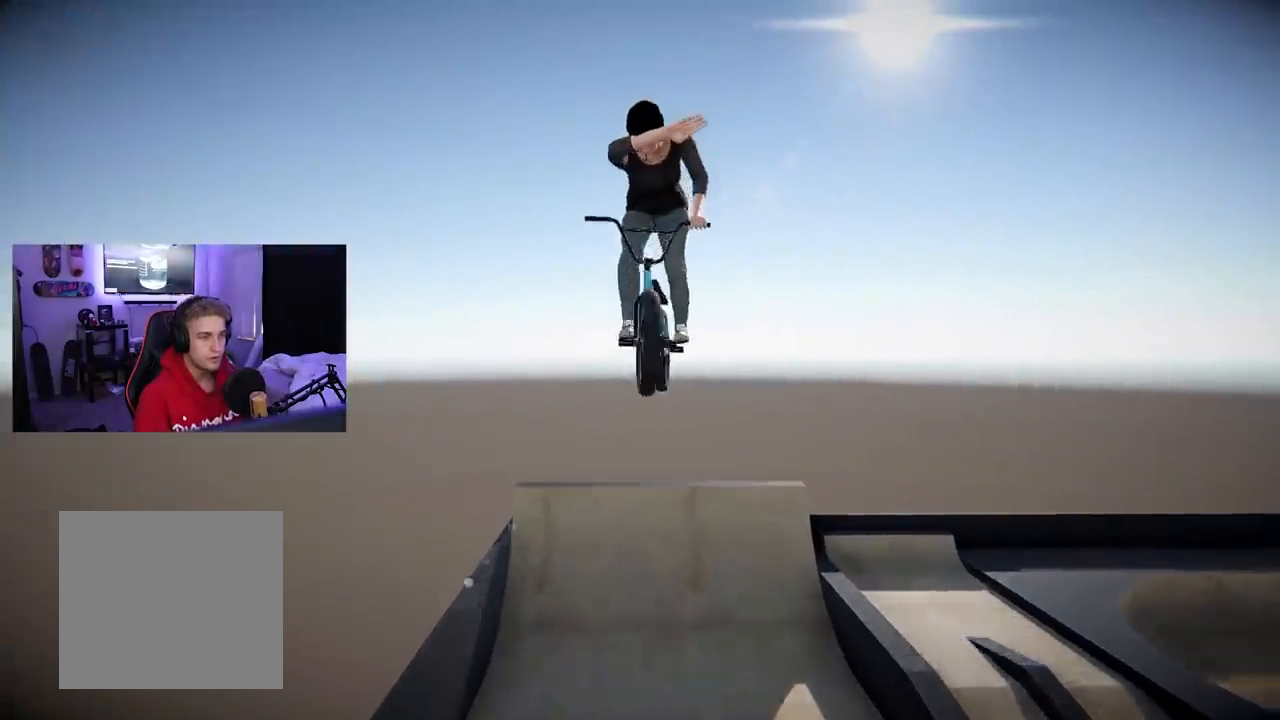
{"buttons": ["R1"], "left_stick": "left", "right_stick": "up-left", "events": []}